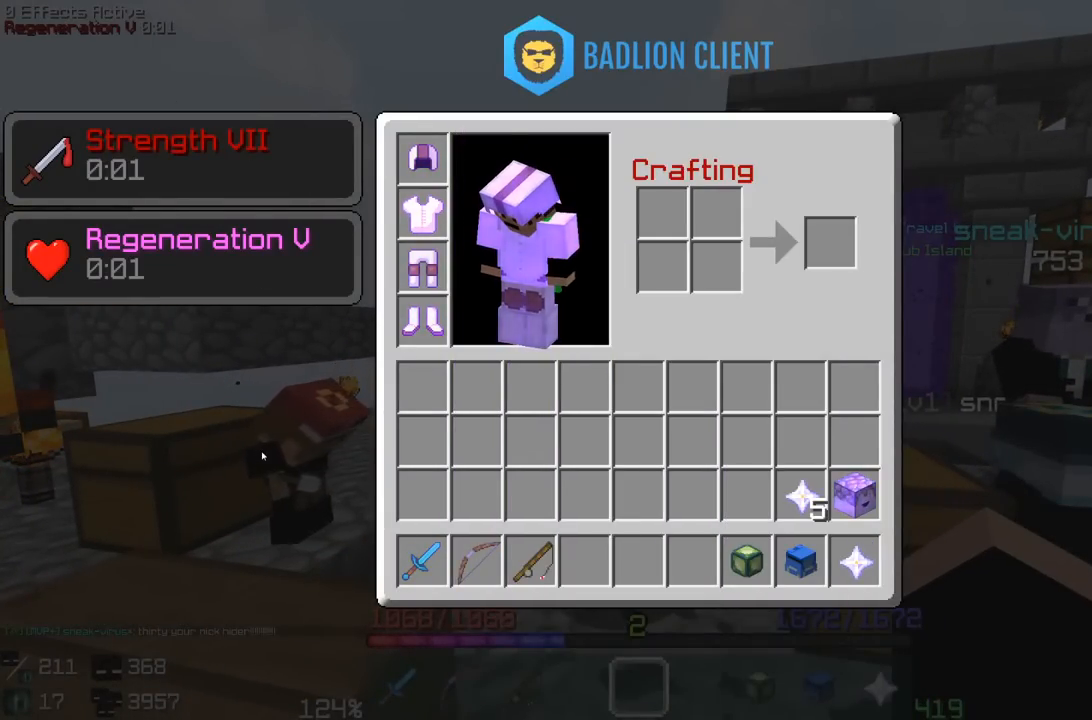
Gameplay with keyboard and mouse; each line is a JSON object with the keys and mouse buttons held at the frame after it. "events" lists presses ("down") and releases ("up") of "a", "d", "s", "space", "w", "mouse_left" and "mouse_right" between this image and that frame as [ms after this image, input, new state], when the widget could be followed in between. "mouse_left", "mouse_right" = the "left", "right" buttons of the "mouse" list. No other keys are recorded. Fast repeated clicks can show as one long hold. Mouse movement is not recorded.
{"keys": ["w"], "mouse": [], "events": [[333, "w", "down"]]}
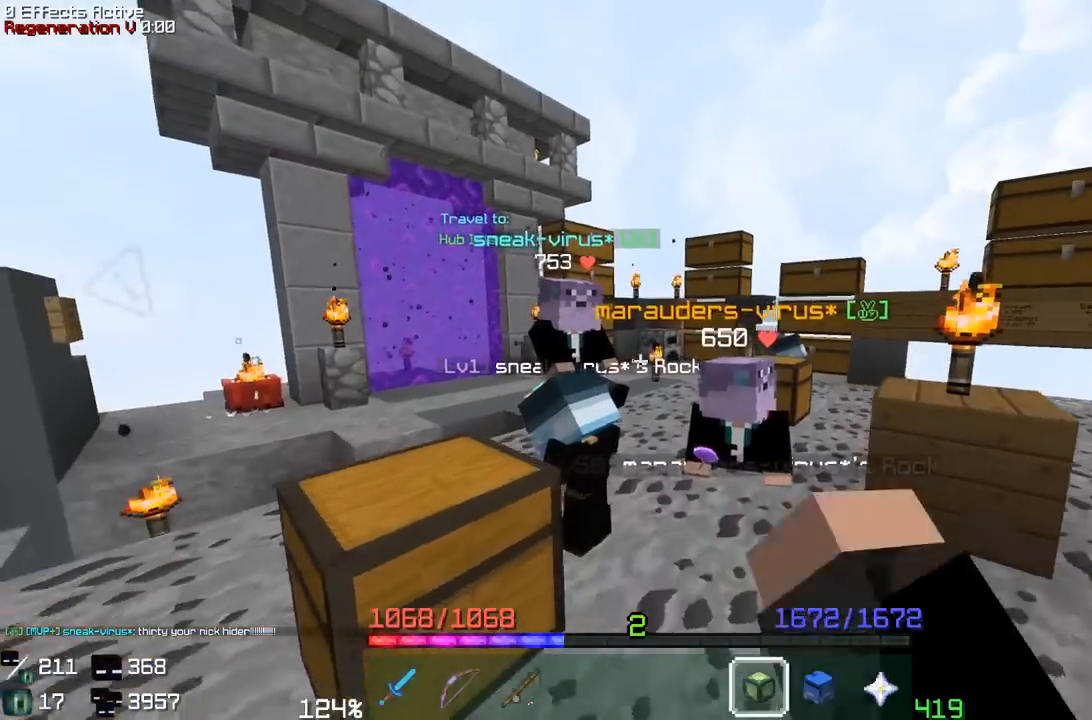
{"keys": ["w"], "mouse": [], "events": []}
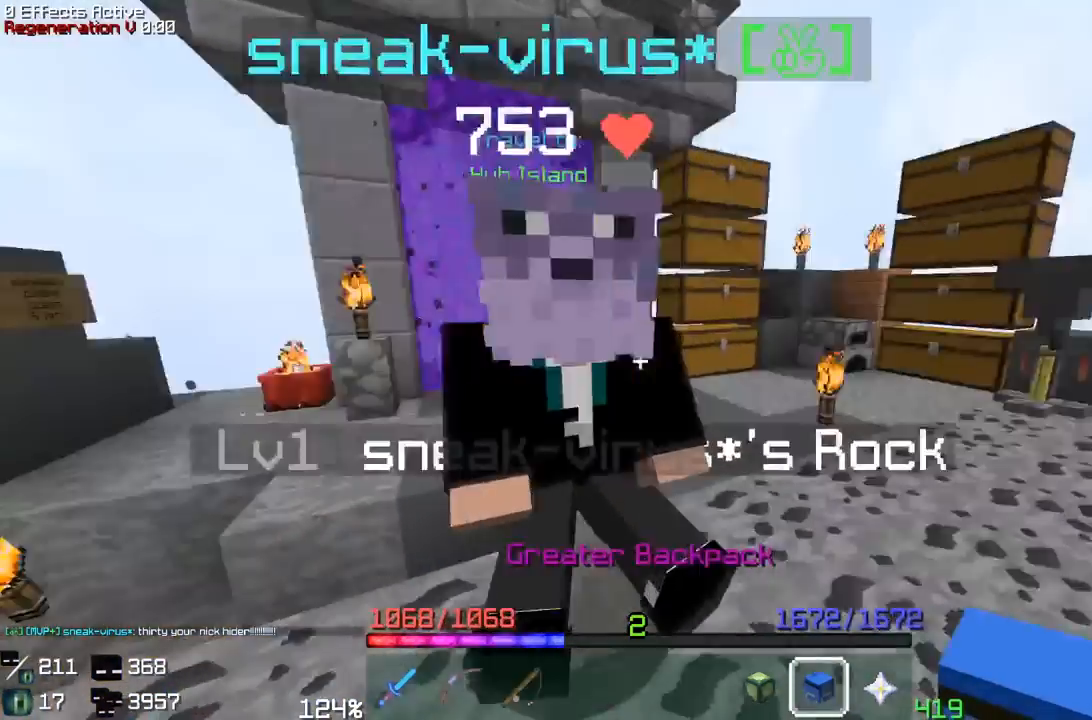
{"keys": ["a", "w"], "mouse": [], "events": [[367, "a", "down"]]}
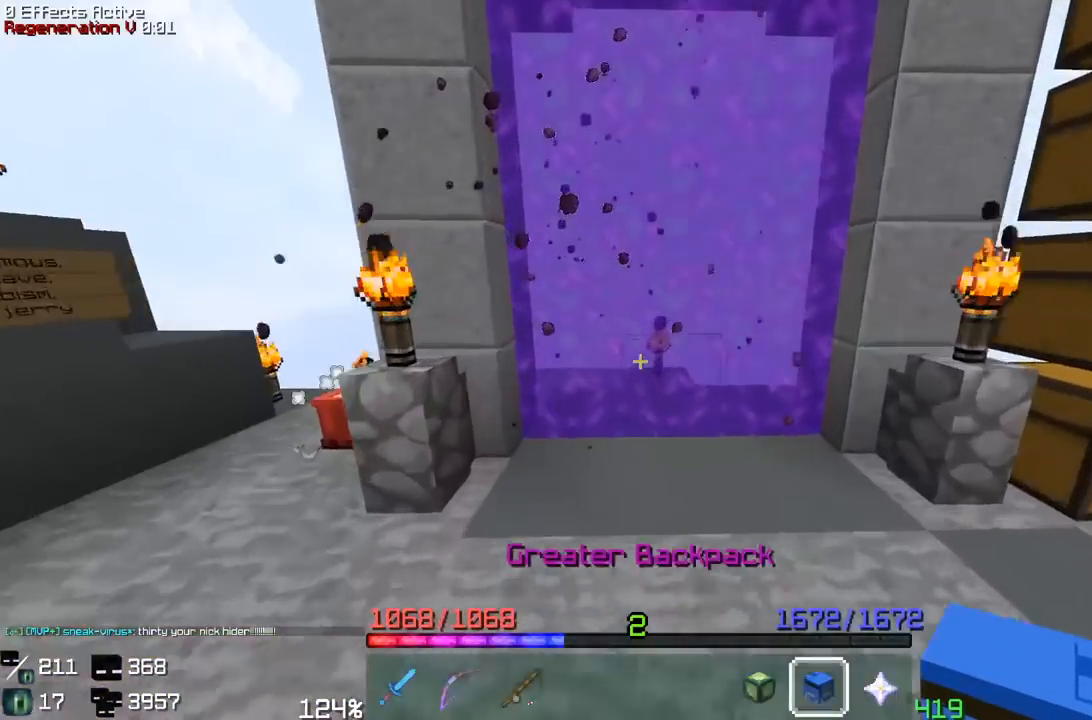
{"keys": [], "mouse": [], "events": [[17, "a", "up"], [450, "w", "up"]]}
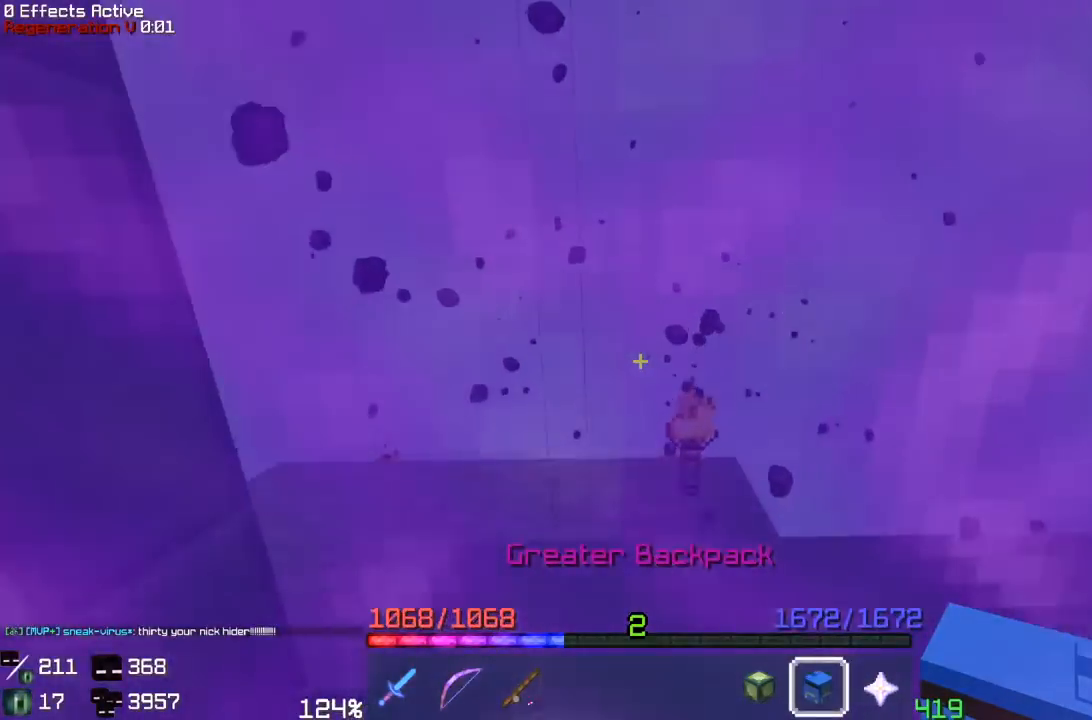
{"keys": [], "mouse": []}
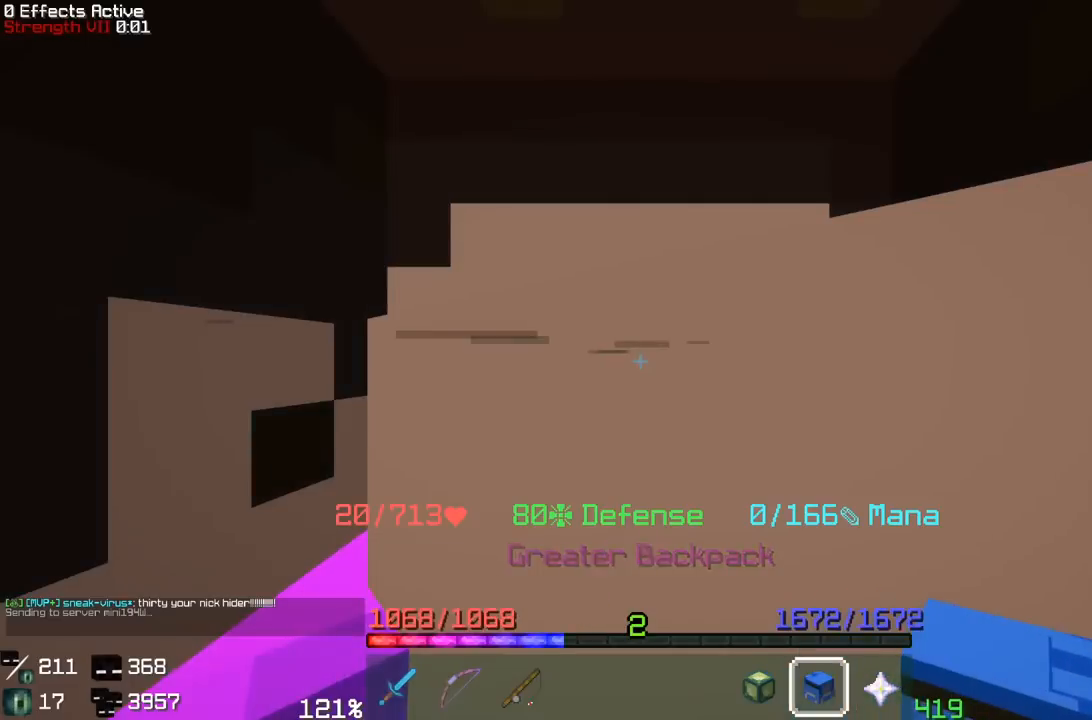
{"keys": ["w"], "mouse": [], "events": [[133, "w", "down"]]}
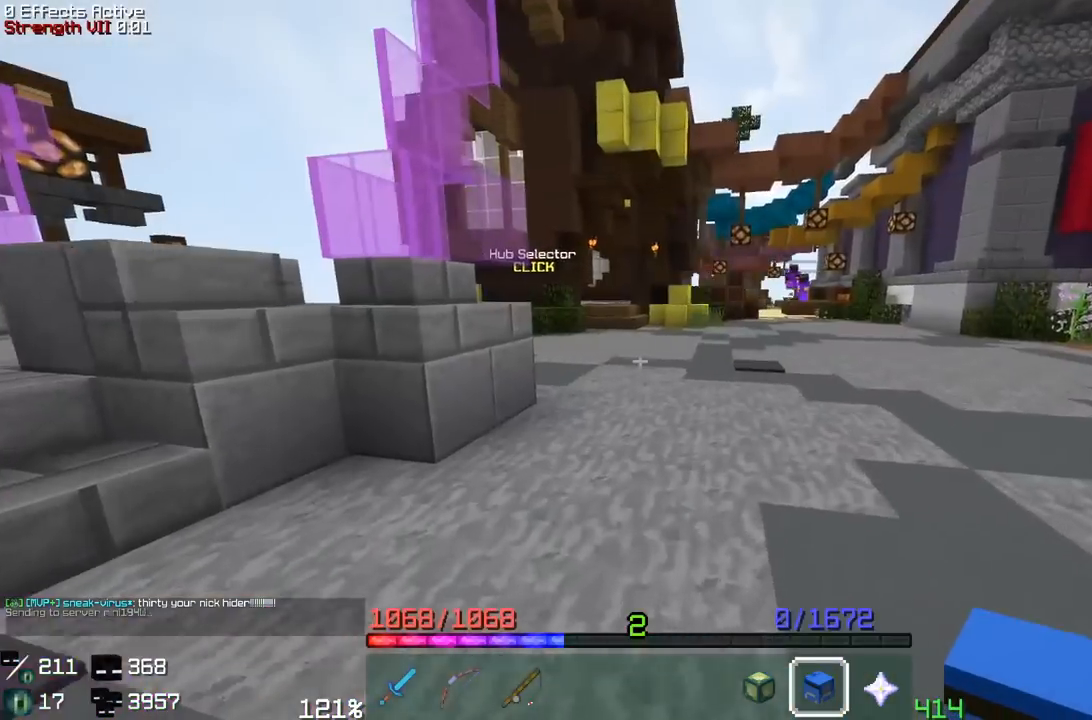
{"keys": ["w"], "mouse": [], "events": []}
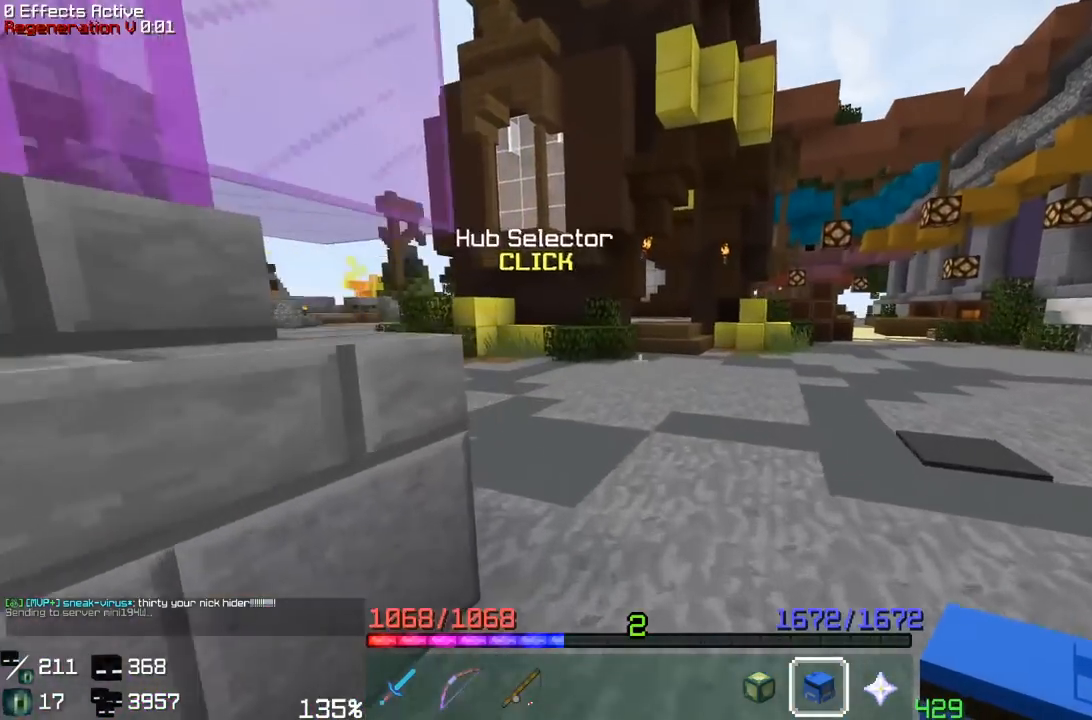
{"keys": ["space", "w"], "mouse": [], "events": [[183, "space", "down"]]}
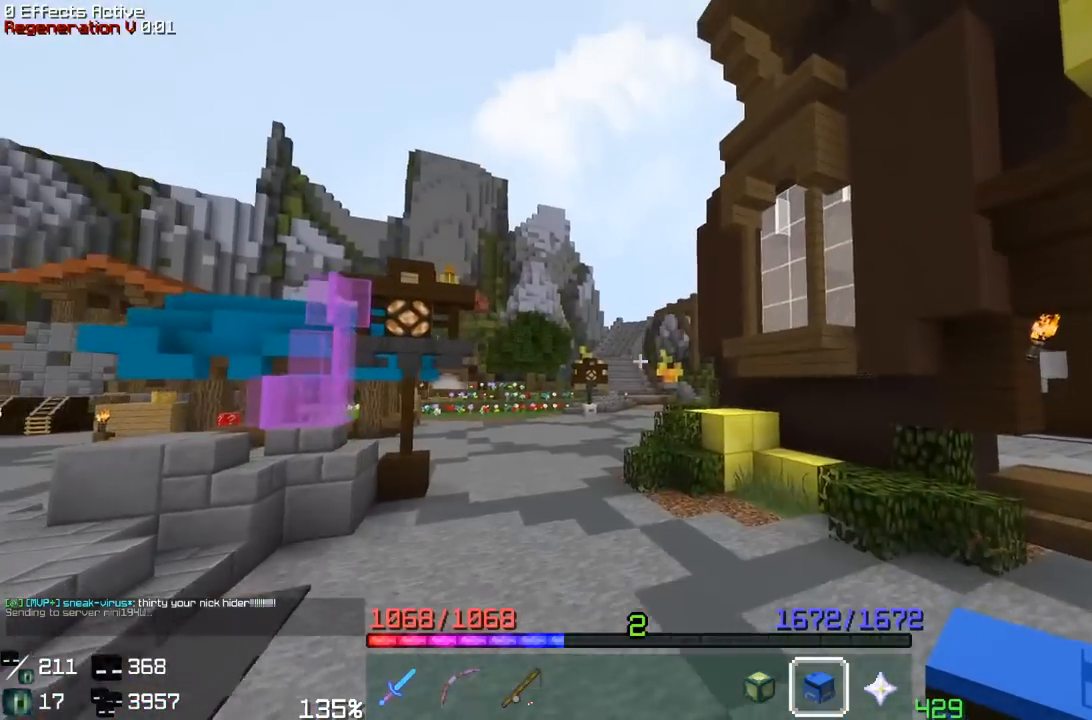
{"keys": [], "mouse": [], "events": [[33, "space", "up"], [117, "mouse_right", "down"], [200, "mouse_right", "up"], [200, "w", "up"]]}
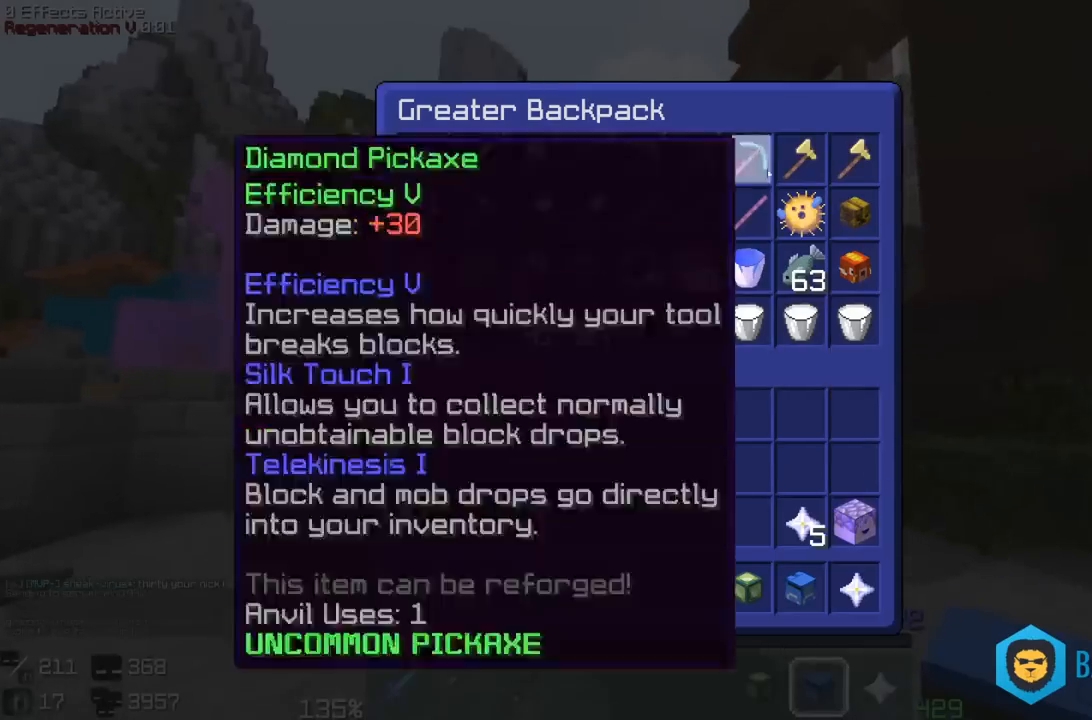
{"keys": [], "mouse": []}
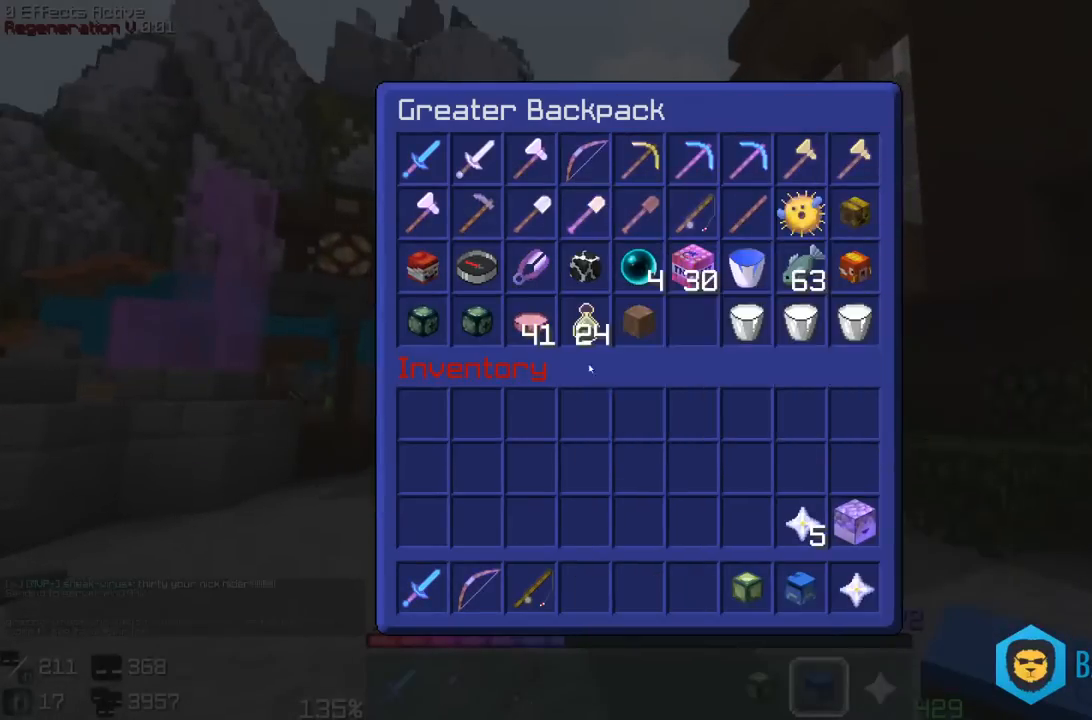
{"keys": [], "mouse": [], "events": []}
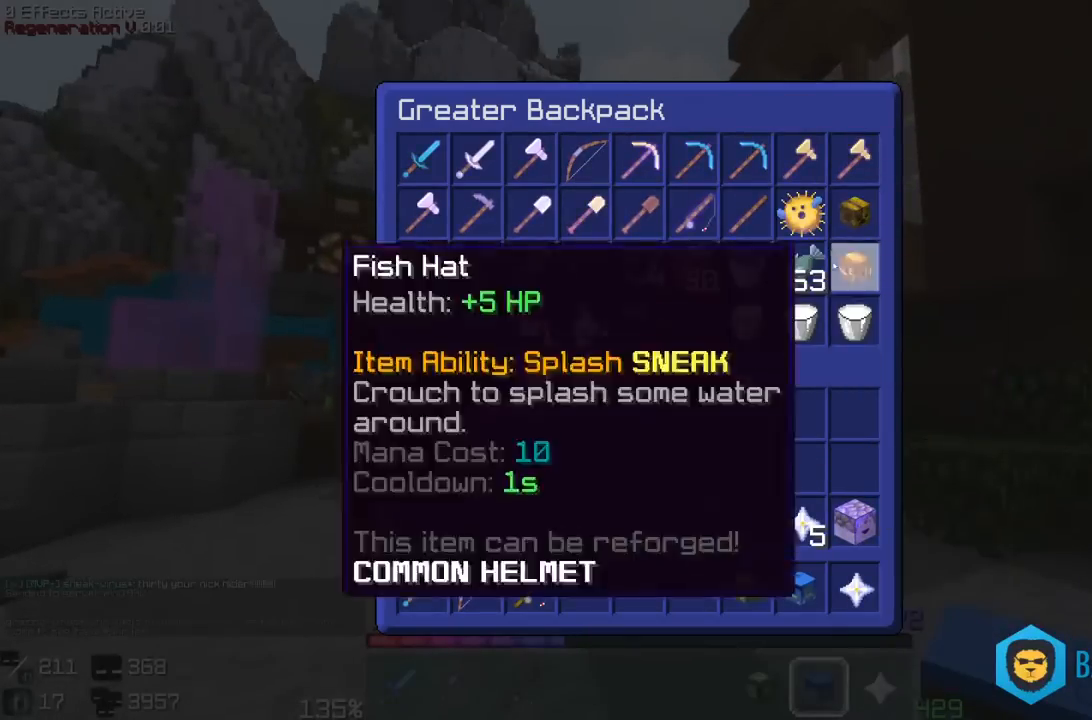
{"keys": [], "mouse": [], "events": []}
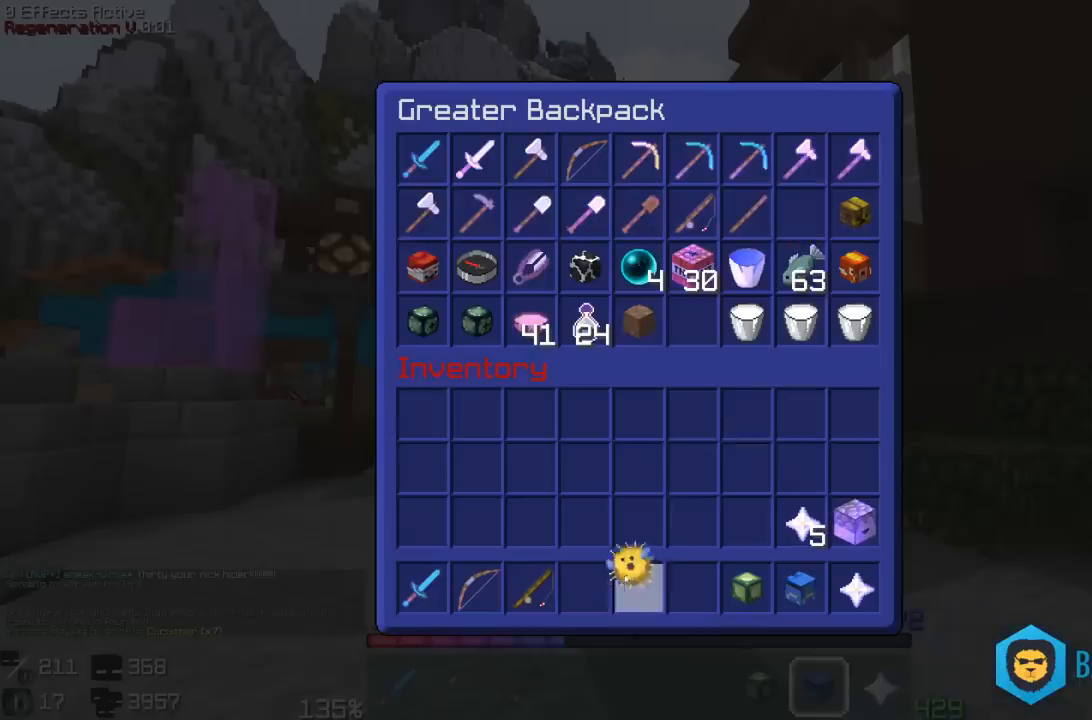
{"keys": [], "mouse": [], "events": []}
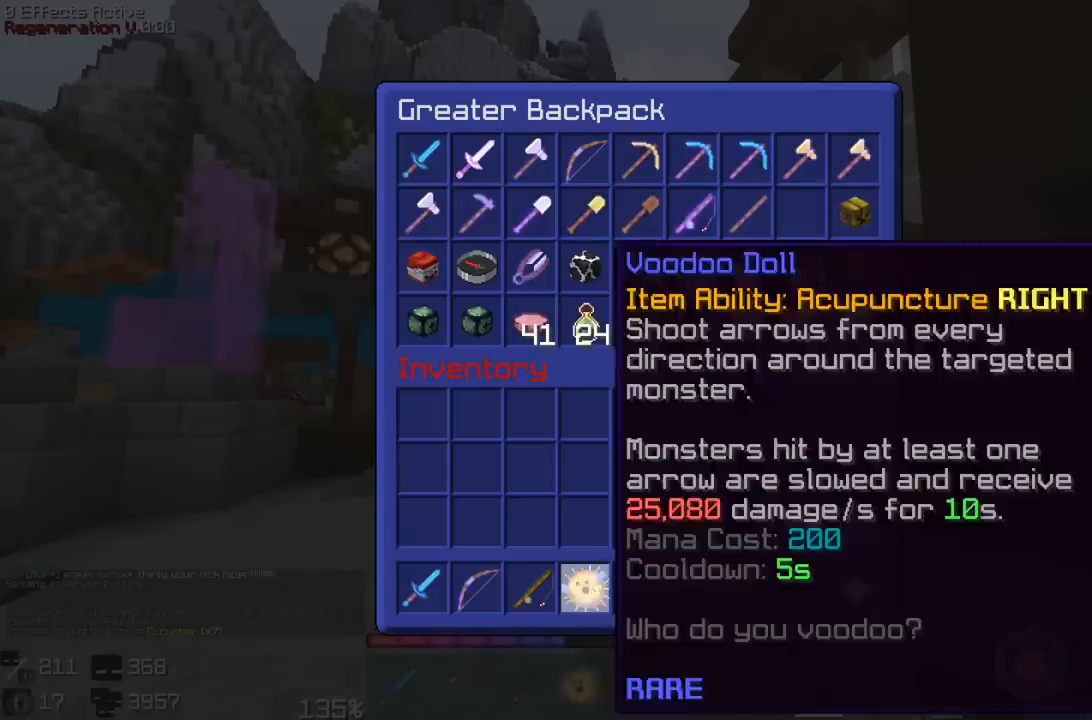
{"keys": ["a", "w"], "mouse": [], "events": [[117, "w", "down"], [300, "a", "down"]]}
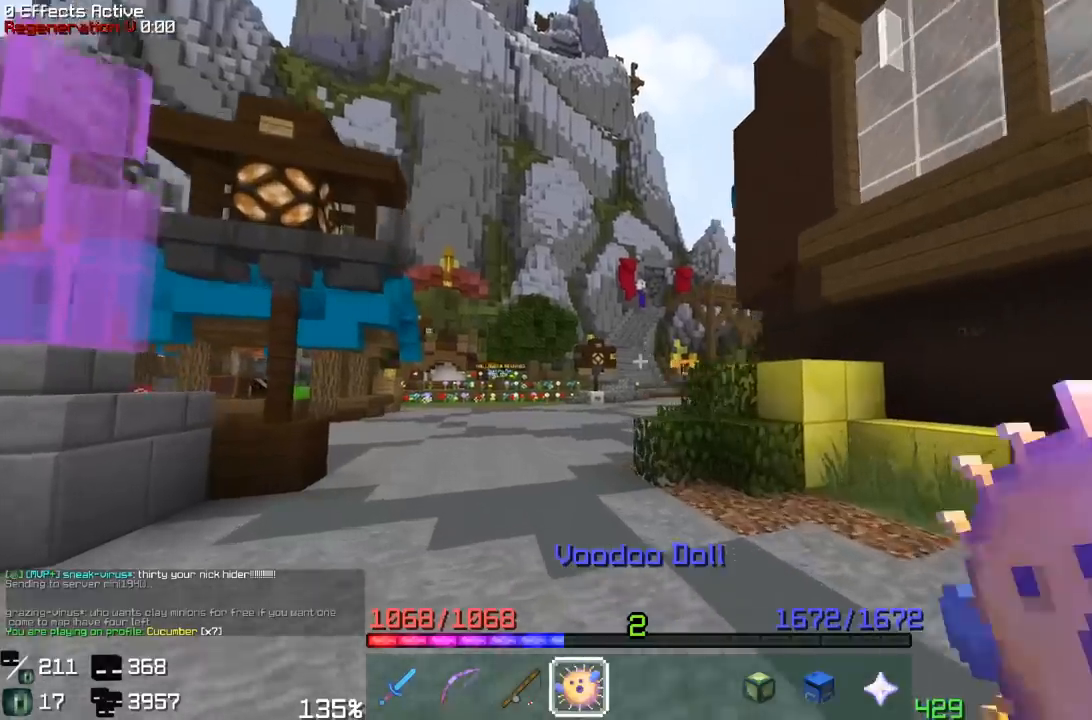
{"keys": ["a", "space", "w"], "mouse": [], "events": [[100, "a", "up"], [183, "a", "down"], [350, "space", "down"]]}
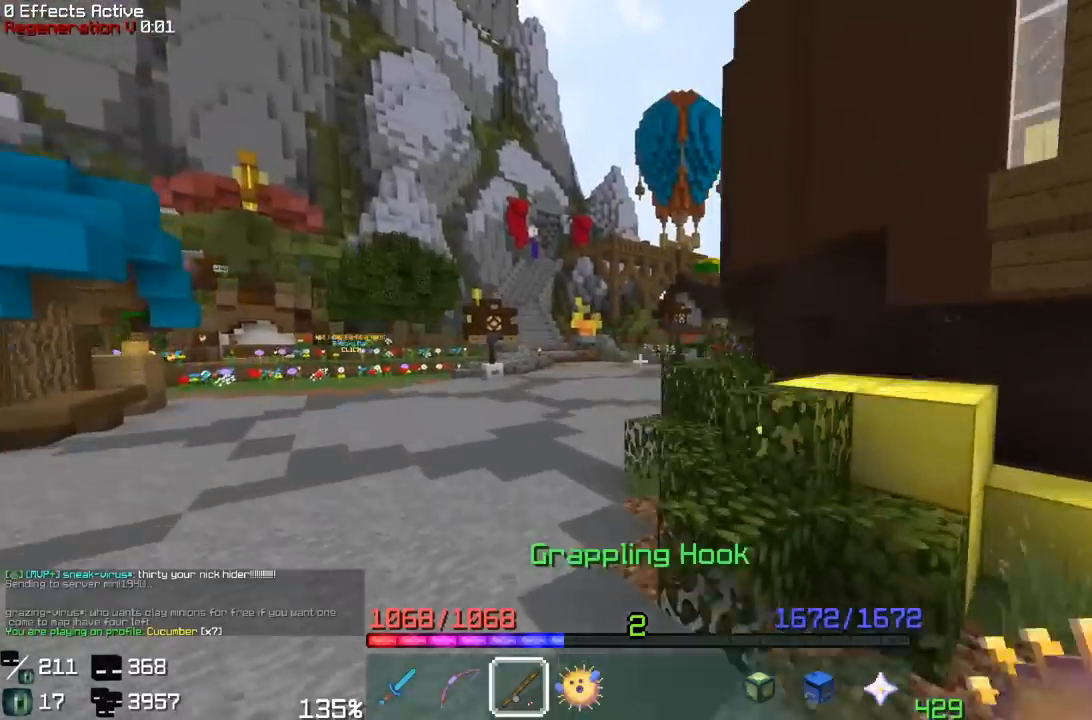
{"keys": ["a", "space", "w"], "mouse": [], "events": [[150, "space", "up"], [267, "mouse_right", "down"], [467, "space", "down"], [483, "mouse_right", "up"]]}
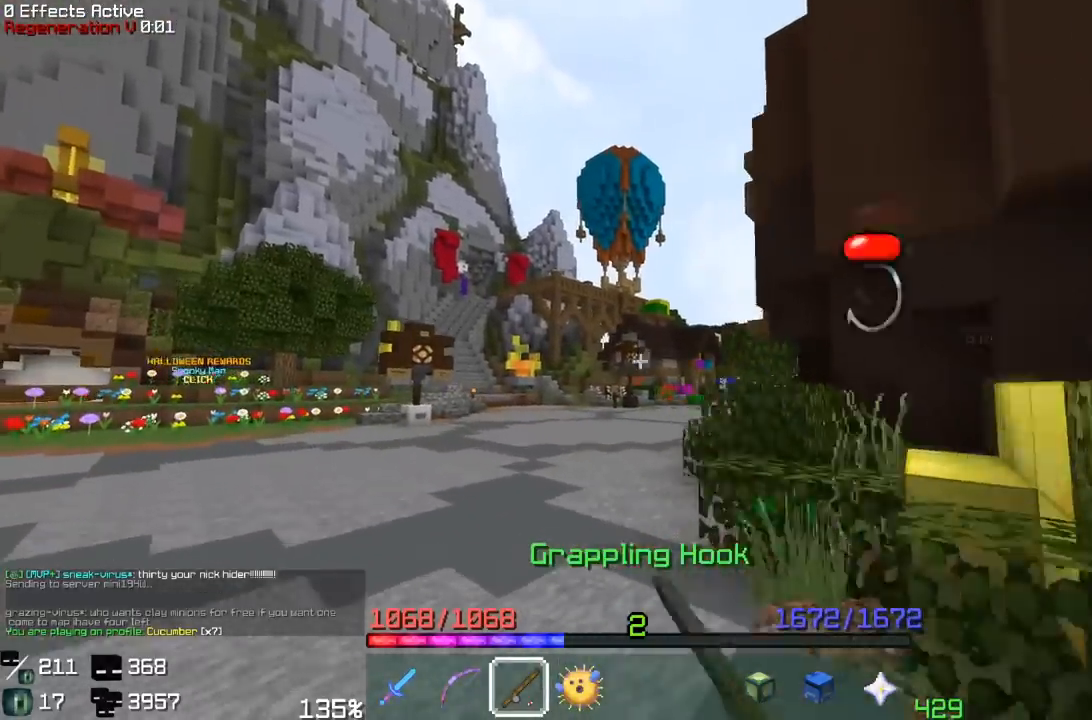
{"keys": ["d", "space", "w"], "mouse": [], "events": [[250, "mouse_right", "down"], [300, "a", "up"], [417, "mouse_right", "up"], [433, "d", "down"]]}